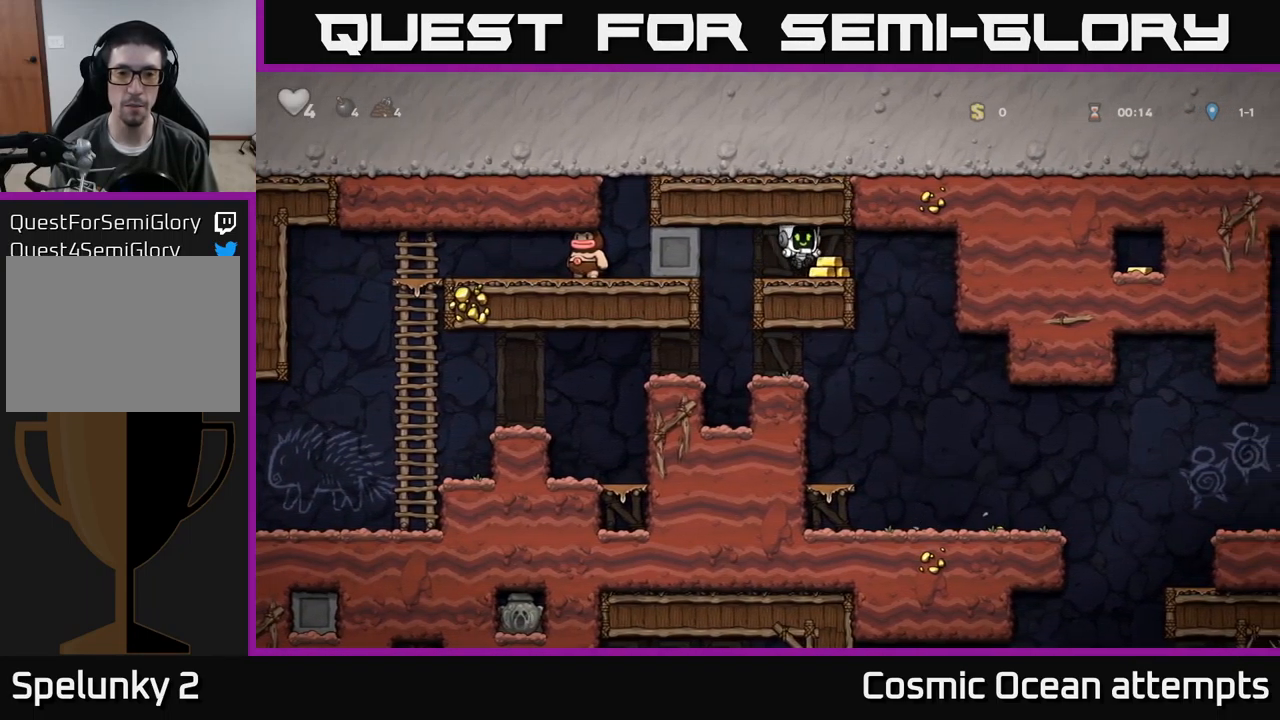
Gameplay with a controller (Xbox layout); each line is a JSON object with the inputs held at the frame after it. "events" lists button and stick changes between this image and that frame as [ms after this image, input, new state], when the widget could be followed in between. Not read: right_stick.
{"buttons": [], "left_stick": "center", "events": [[284, "DPAD_RIGHT", "up"]]}
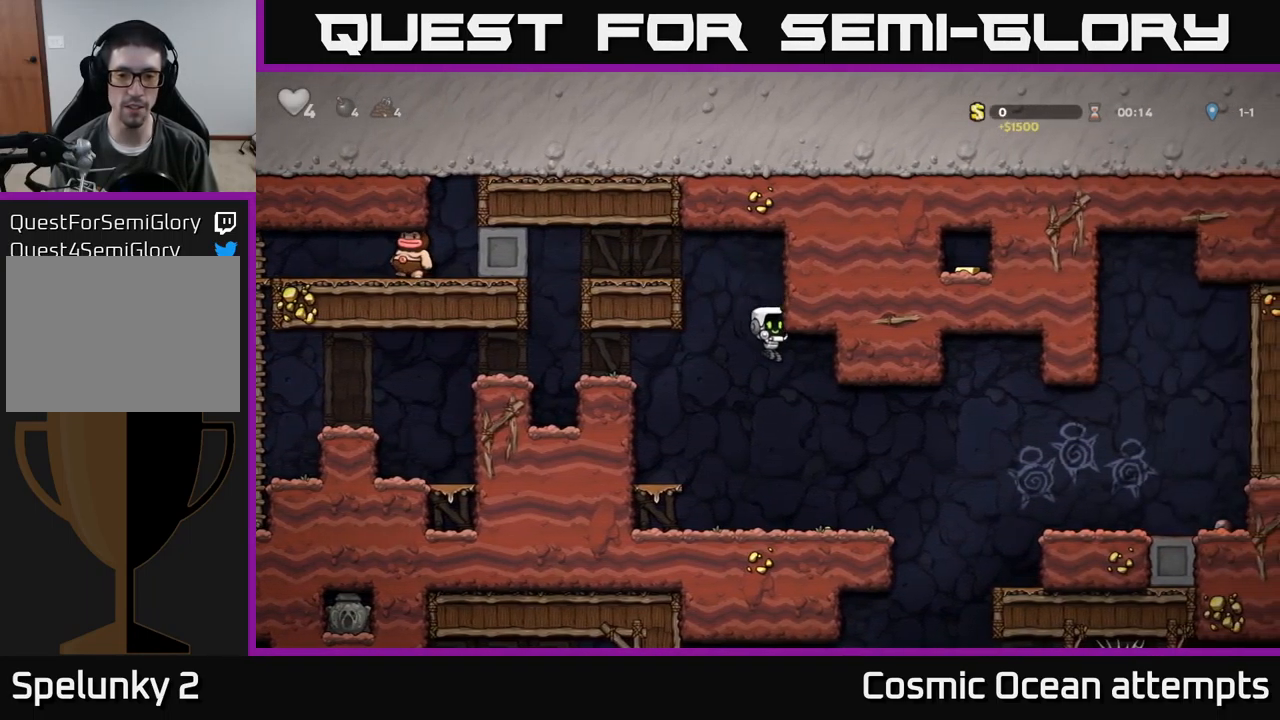
{"buttons": ["DPAD_LEFT"], "left_stick": "center", "events": [[134, "DPAD_RIGHT", "down"], [334, "DPAD_RIGHT", "up"], [384, "DPAD_LEFT", "down"]]}
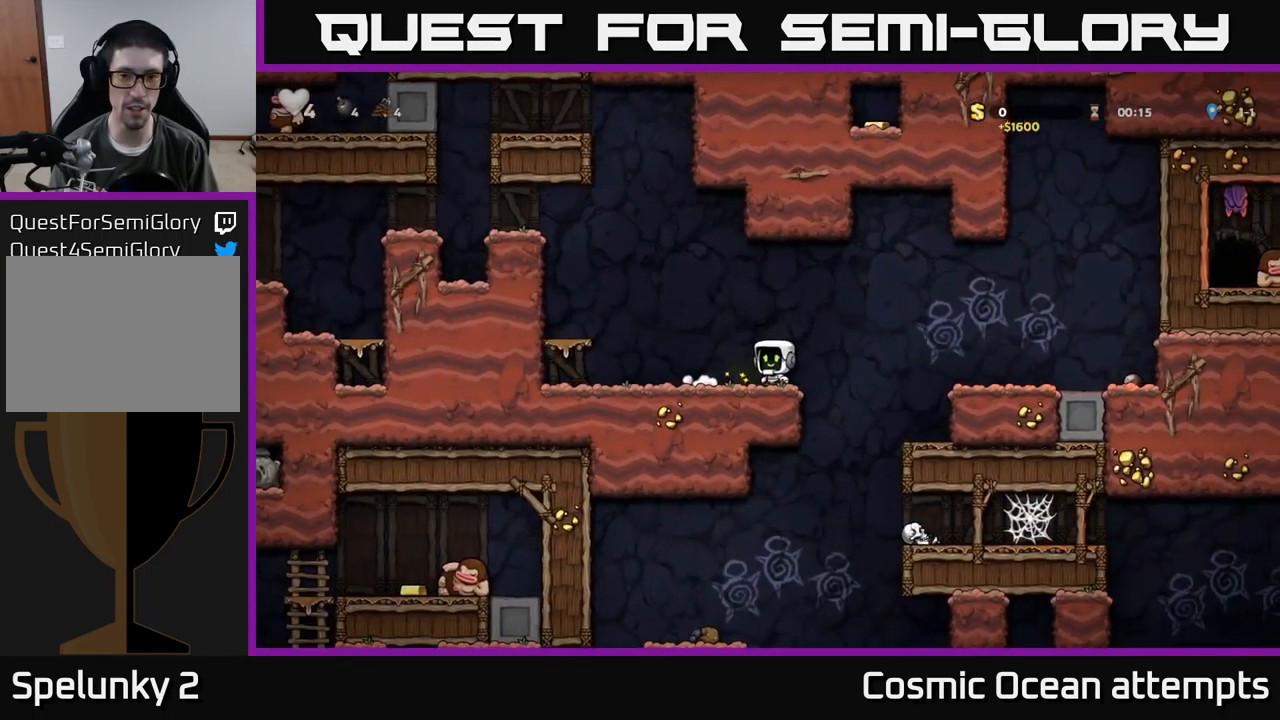
{"buttons": ["DPAD_LEFT"], "left_stick": "center", "events": [[184, "A", "down"], [284, "A", "up"]]}
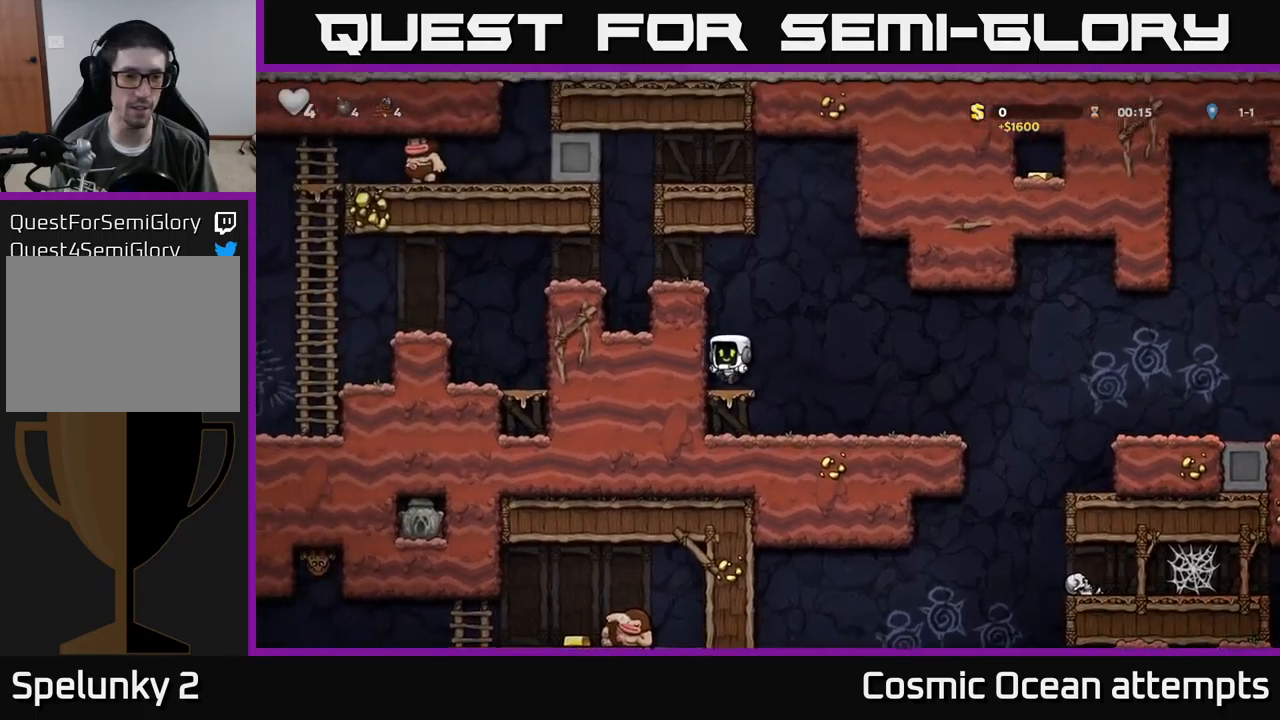
{"buttons": ["DPAD_DOWN"], "left_stick": "center", "events": [[33, "DPAD_DOWN", "down"], [67, "DPAD_LEFT", "up"]]}
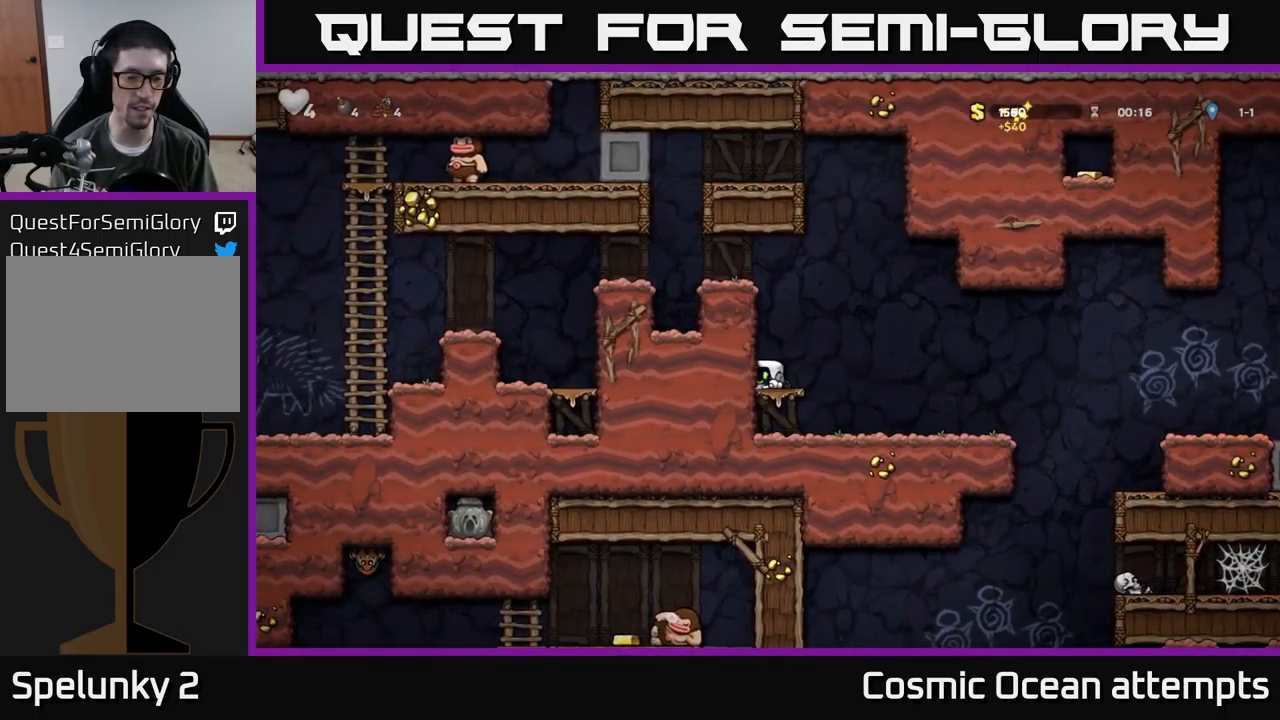
{"buttons": ["DPAD_DOWN"], "left_stick": "center", "events": []}
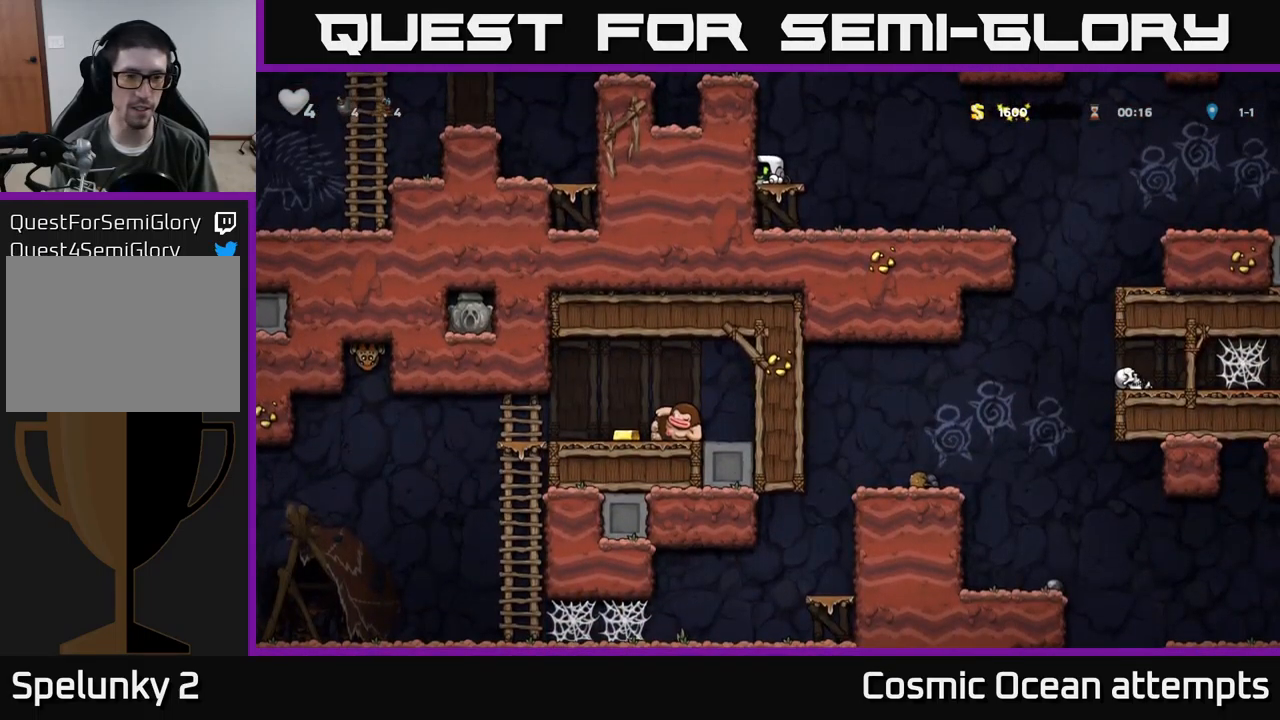
{"buttons": [], "left_stick": "center", "events": [[267, "A", "down"], [267, "DPAD_DOWN", "up"], [483, "A", "up"]]}
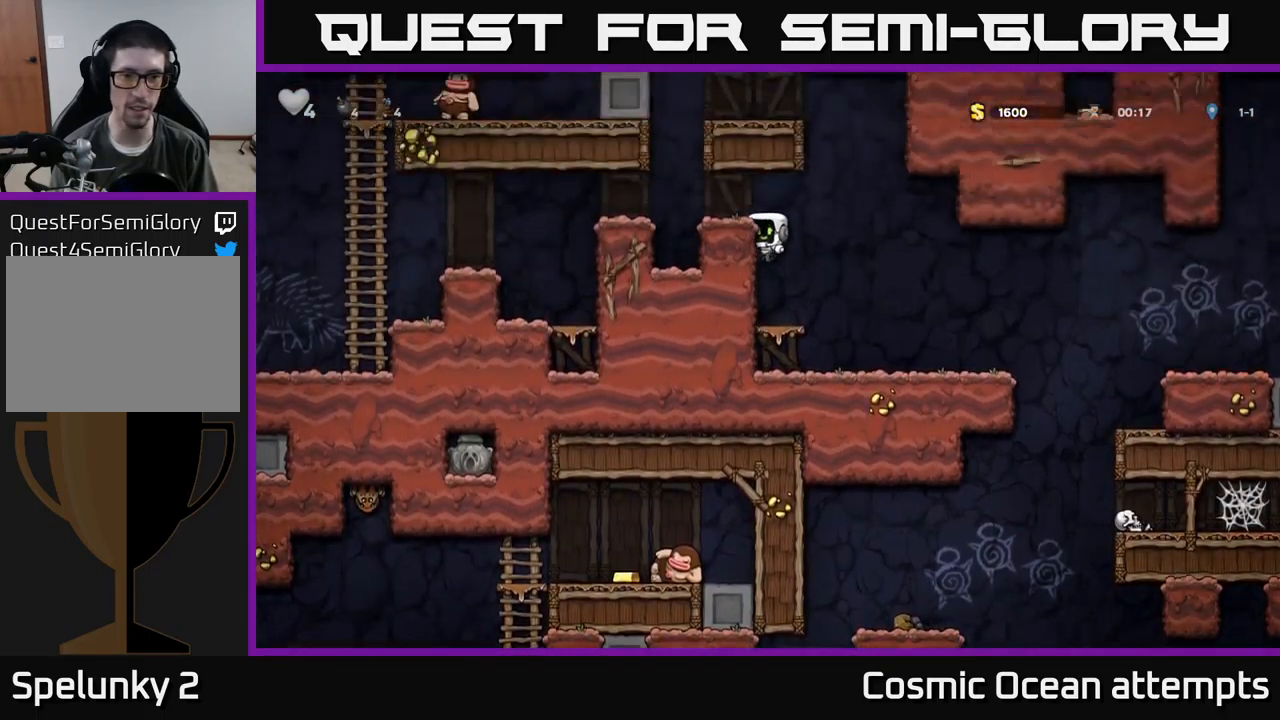
{"buttons": [], "left_stick": "center", "events": [[150, "DPAD_LEFT", "down"], [217, "A", "down"], [400, "A", "up"], [400, "DPAD_LEFT", "up"]]}
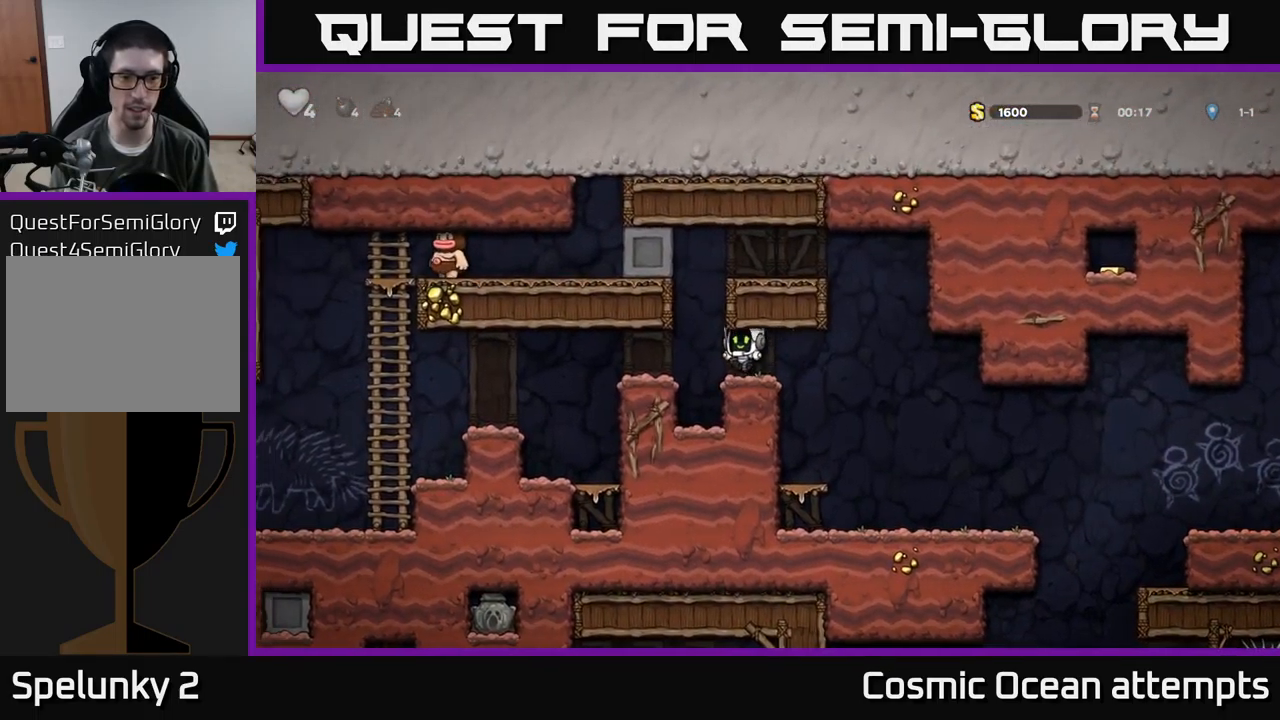
{"buttons": [], "left_stick": "center", "events": []}
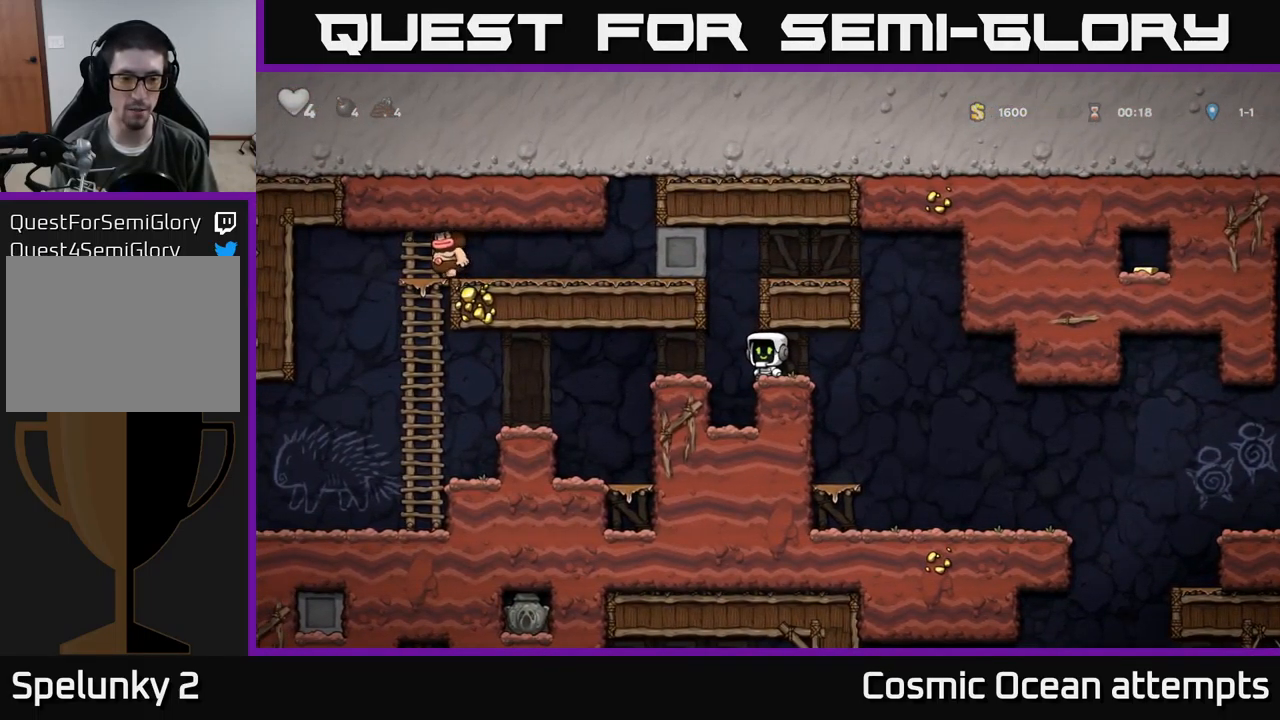
{"buttons": [], "left_stick": "center", "events": [[133, "DPAD_LEFT", "down"], [183, "A", "down"], [317, "DPAD_LEFT", "up"], [333, "A", "up"]]}
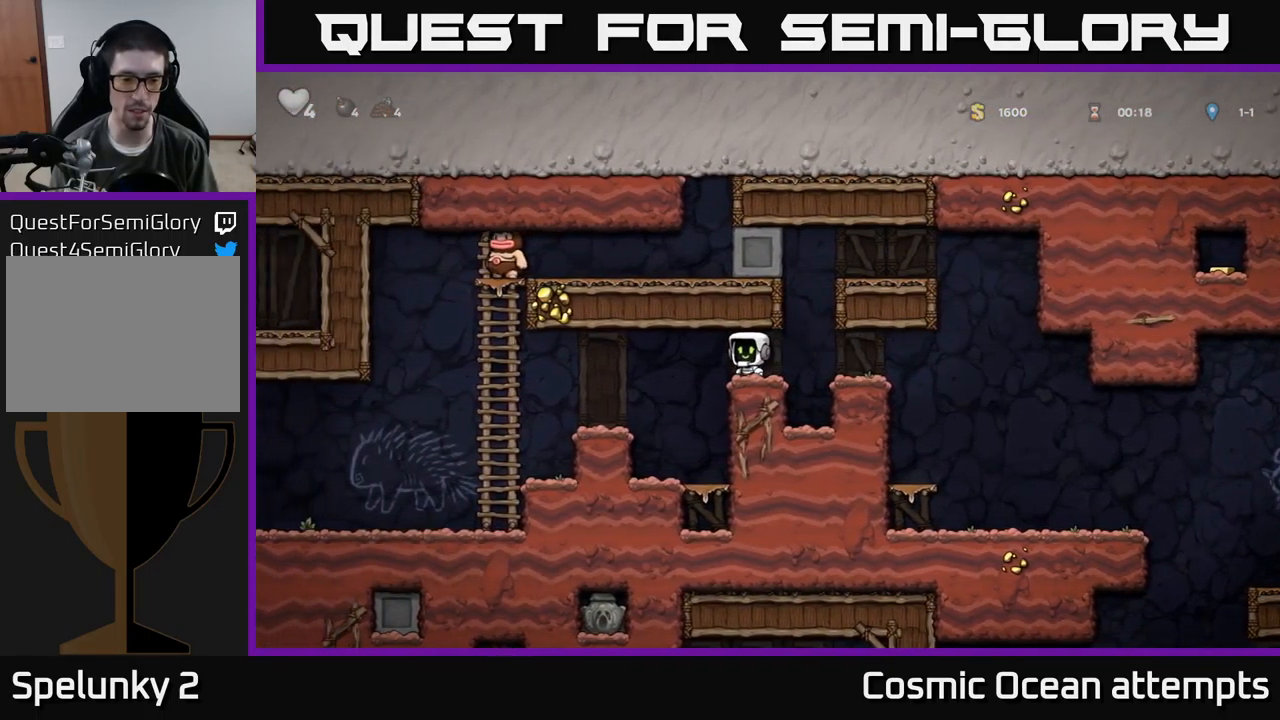
{"buttons": [], "left_stick": "center", "events": []}
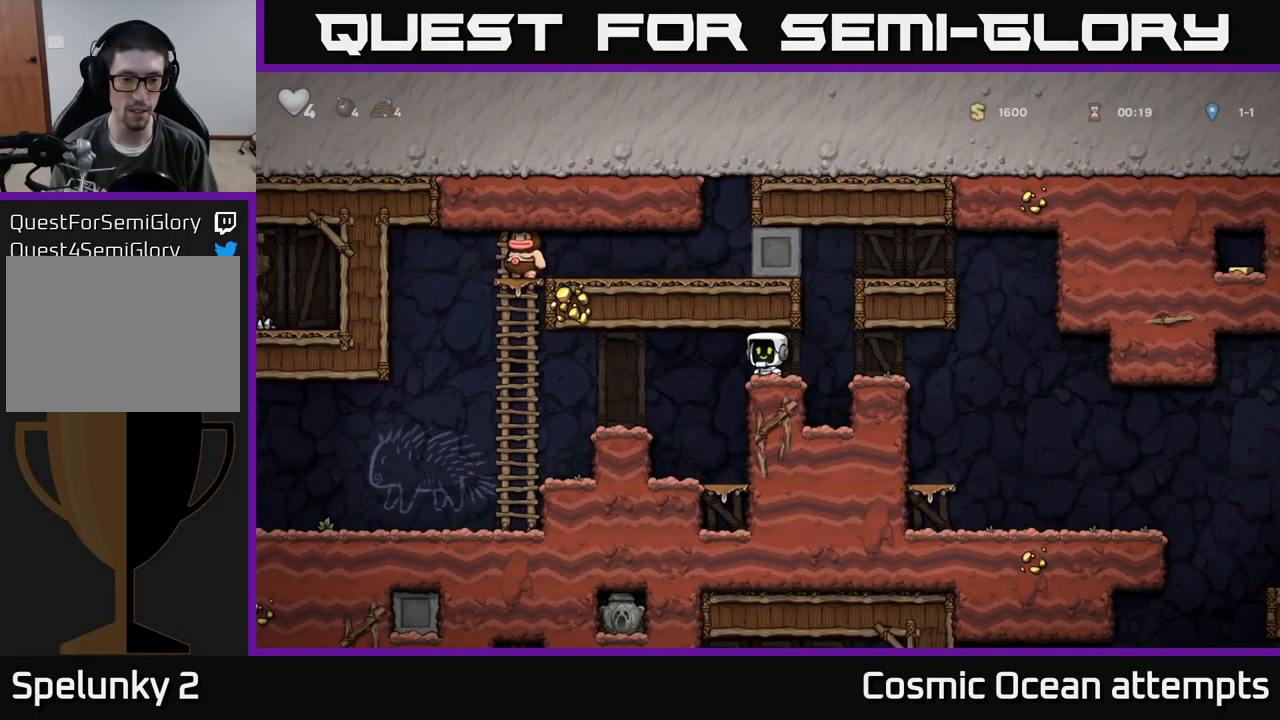
{"buttons": ["DPAD_RIGHT"], "left_stick": "center", "events": [[83, "DPAD_RIGHT", "down"], [200, "A", "down"], [283, "A", "up"]]}
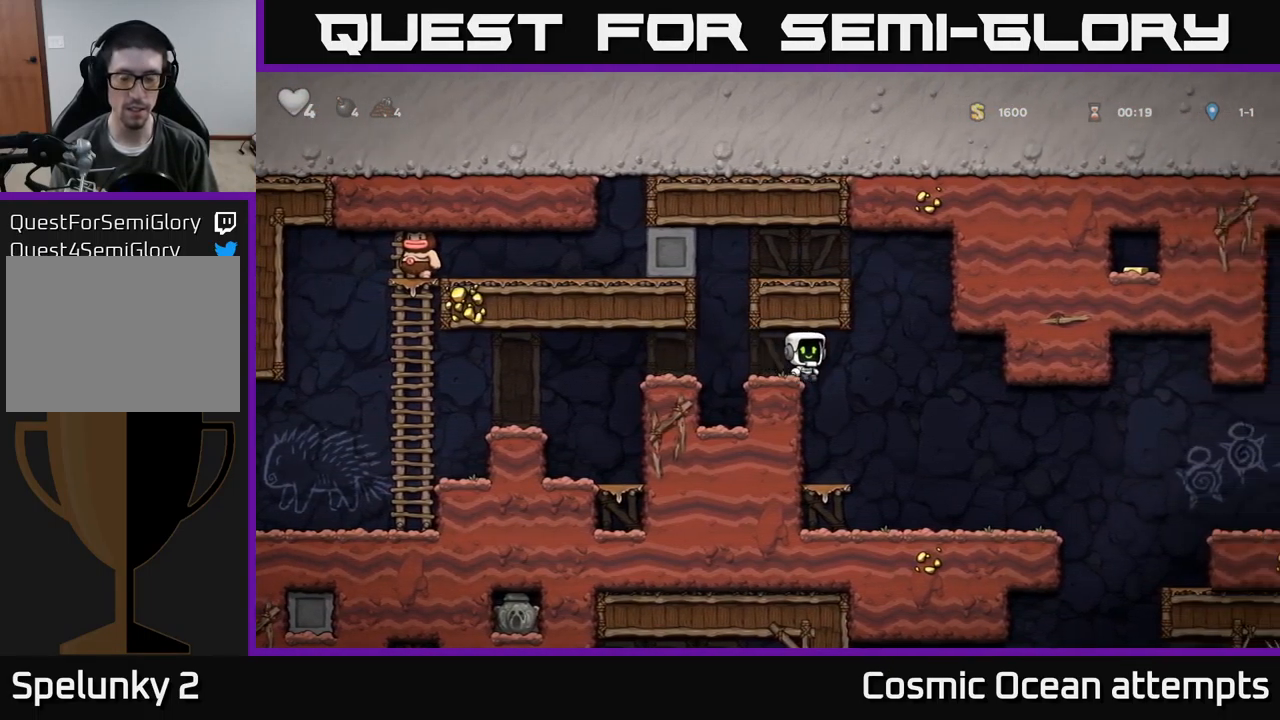
{"buttons": ["DPAD_RIGHT"], "left_stick": "center", "events": [[250, "DPAD_RIGHT", "up"], [500, "DPAD_RIGHT", "down"]]}
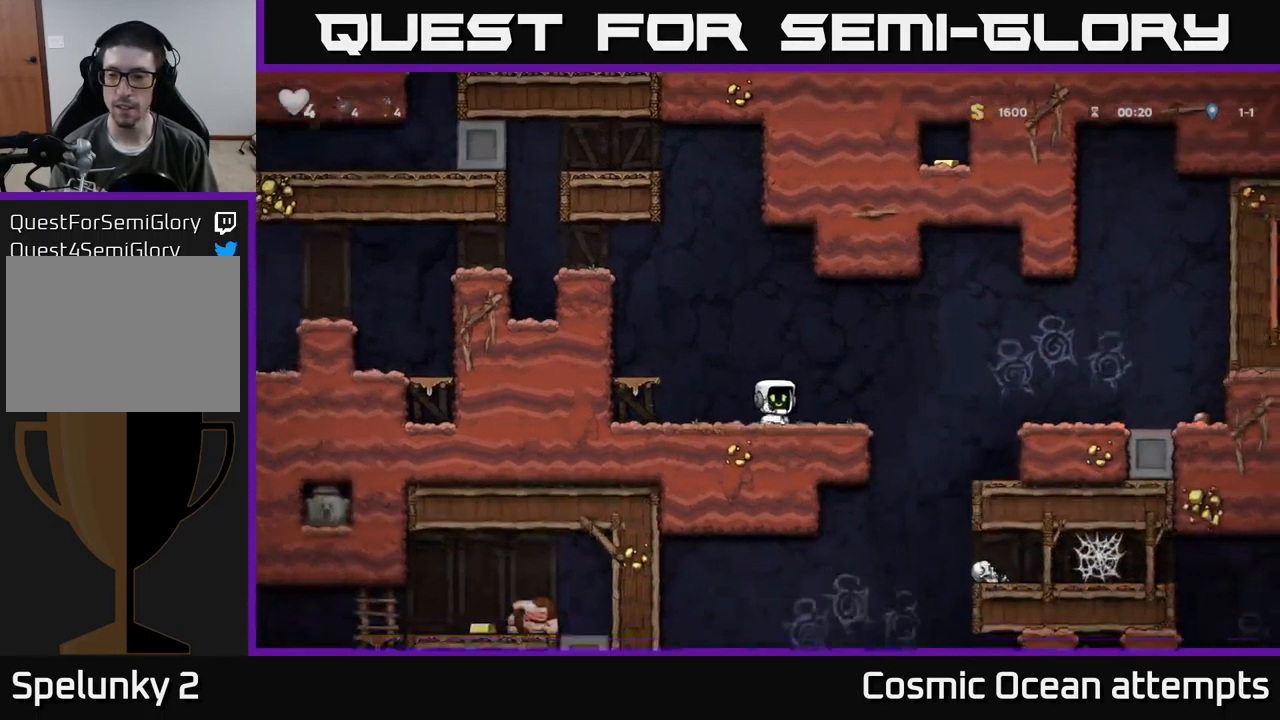
{"buttons": ["DPAD_RIGHT"], "left_stick": "center", "events": [[167, "A", "down"], [434, "A", "up"]]}
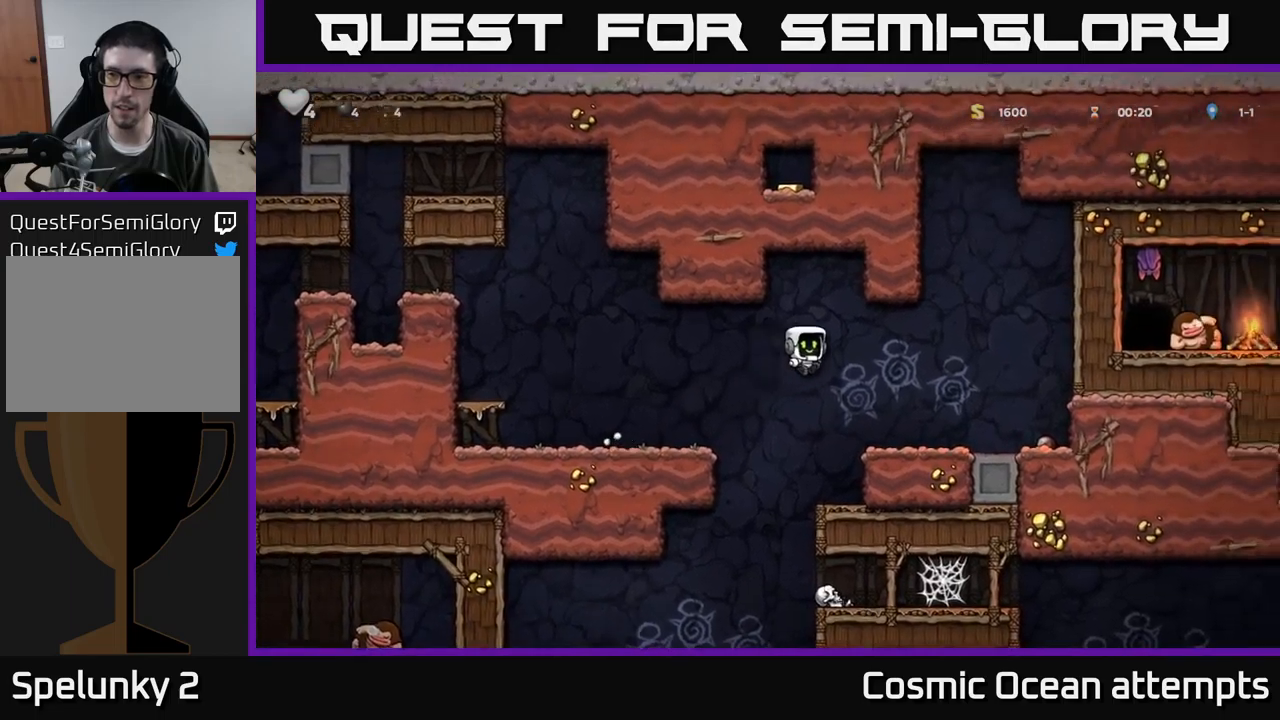
{"buttons": ["DPAD_DOWN"], "left_stick": "center", "events": [[450, "DPAD_DOWN", "down"], [467, "DPAD_RIGHT", "up"]]}
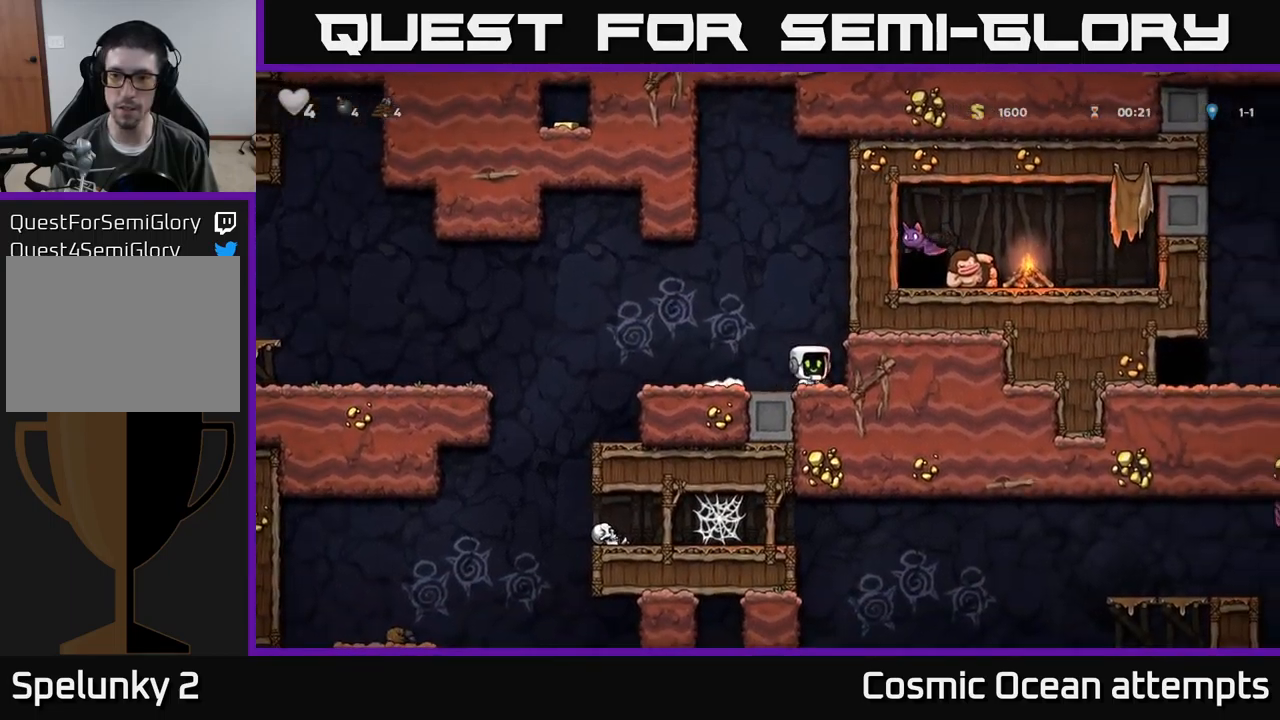
{"buttons": ["DPAD_DOWN"], "left_stick": "center", "events": []}
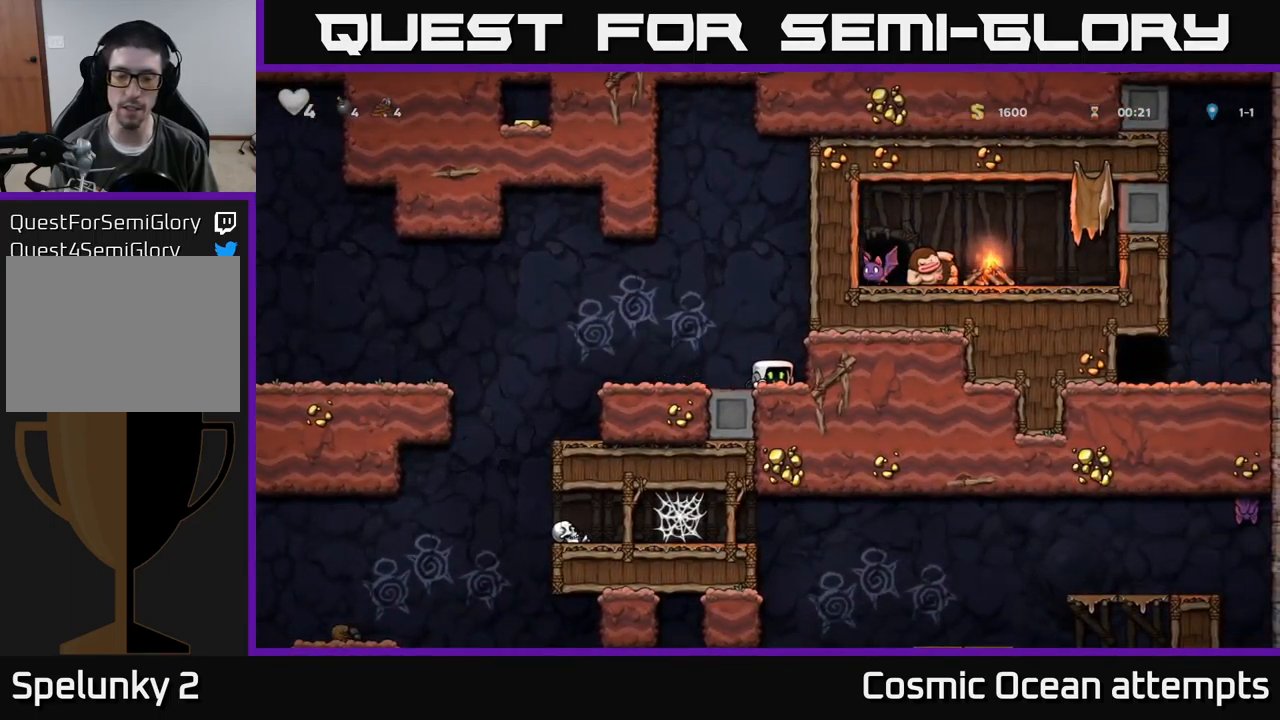
{"buttons": ["DPAD_DOWN"], "left_stick": "center", "events": []}
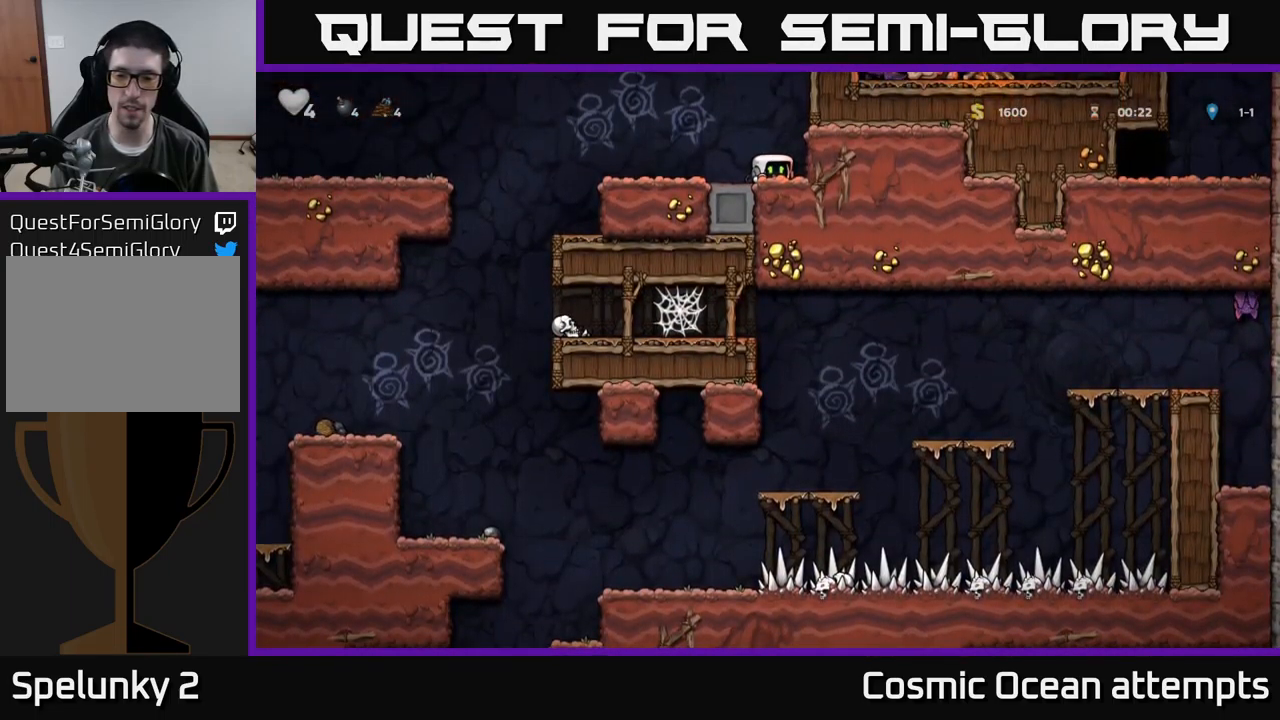
{"buttons": ["A", "DPAD_LEFT"], "left_stick": "center", "events": [[17, "DPAD_DOWN", "up"], [17, "DPAD_LEFT", "down"], [400, "A", "down"]]}
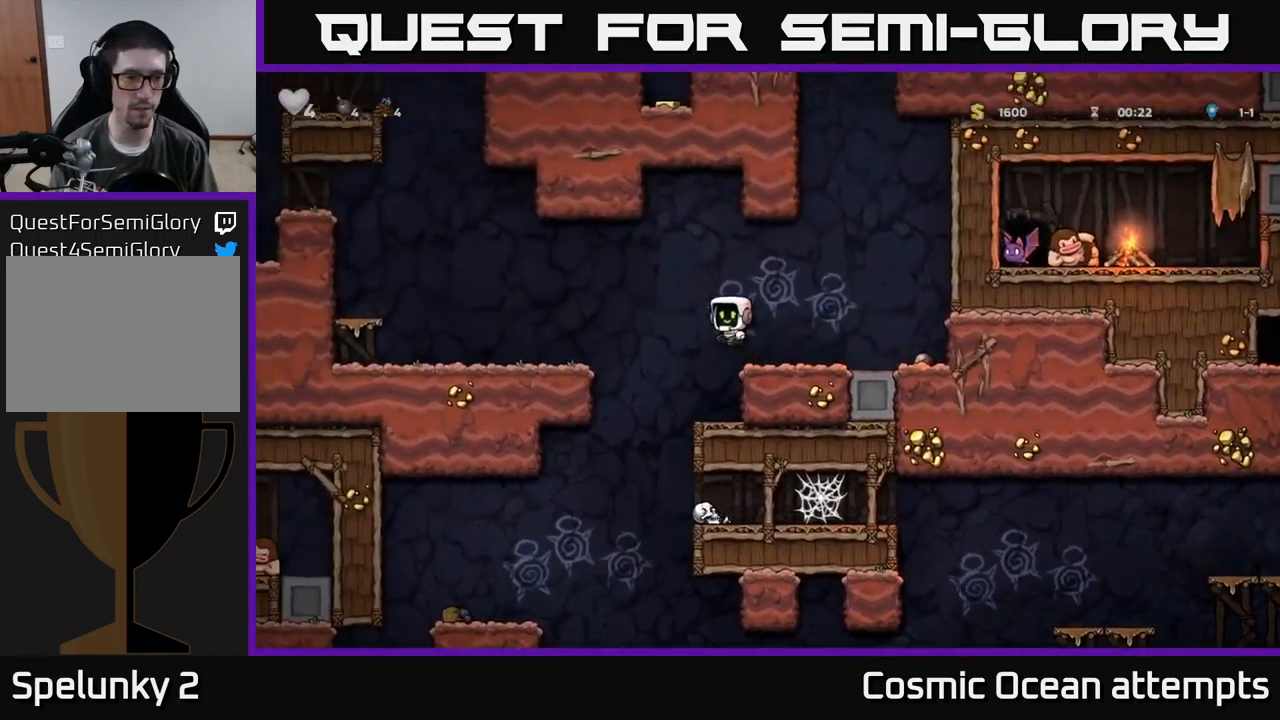
{"buttons": ["A", "DPAD_LEFT"], "left_stick": "center", "events": [[100, "A", "up"], [484, "A", "down"]]}
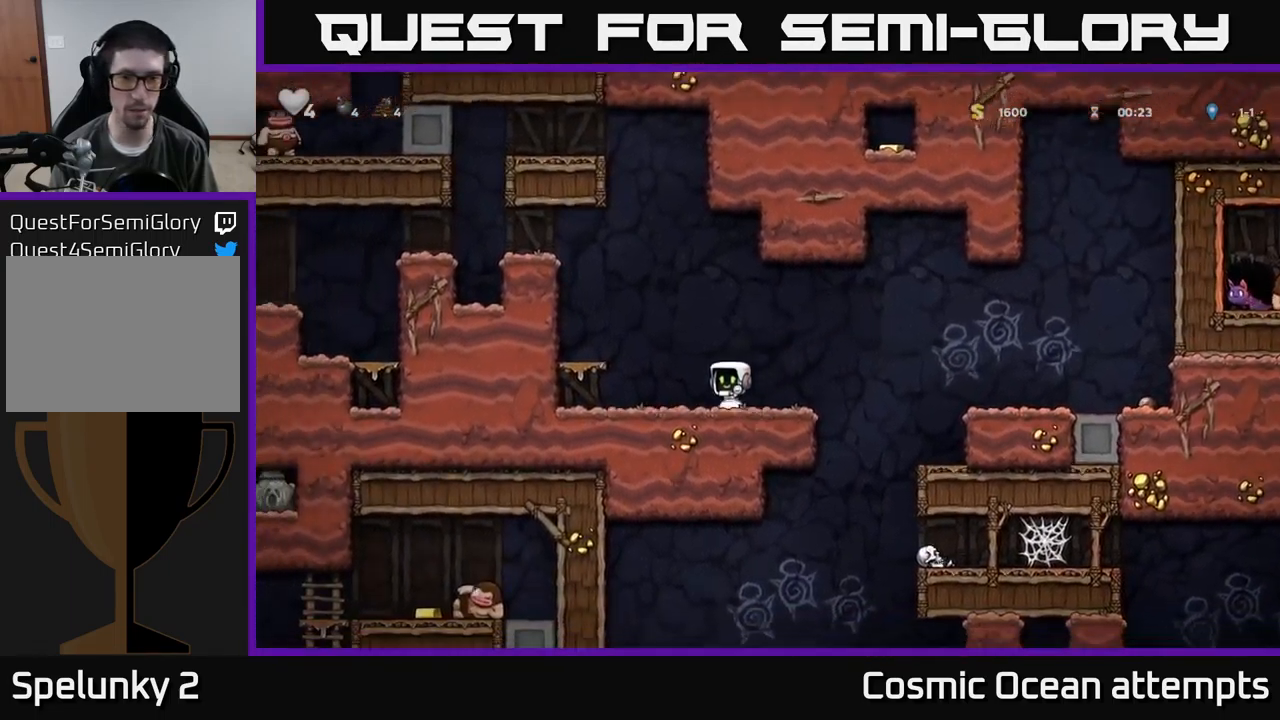
{"buttons": ["A", "DPAD_LEFT"], "left_stick": "center", "events": [[117, "A", "up"], [400, "A", "down"]]}
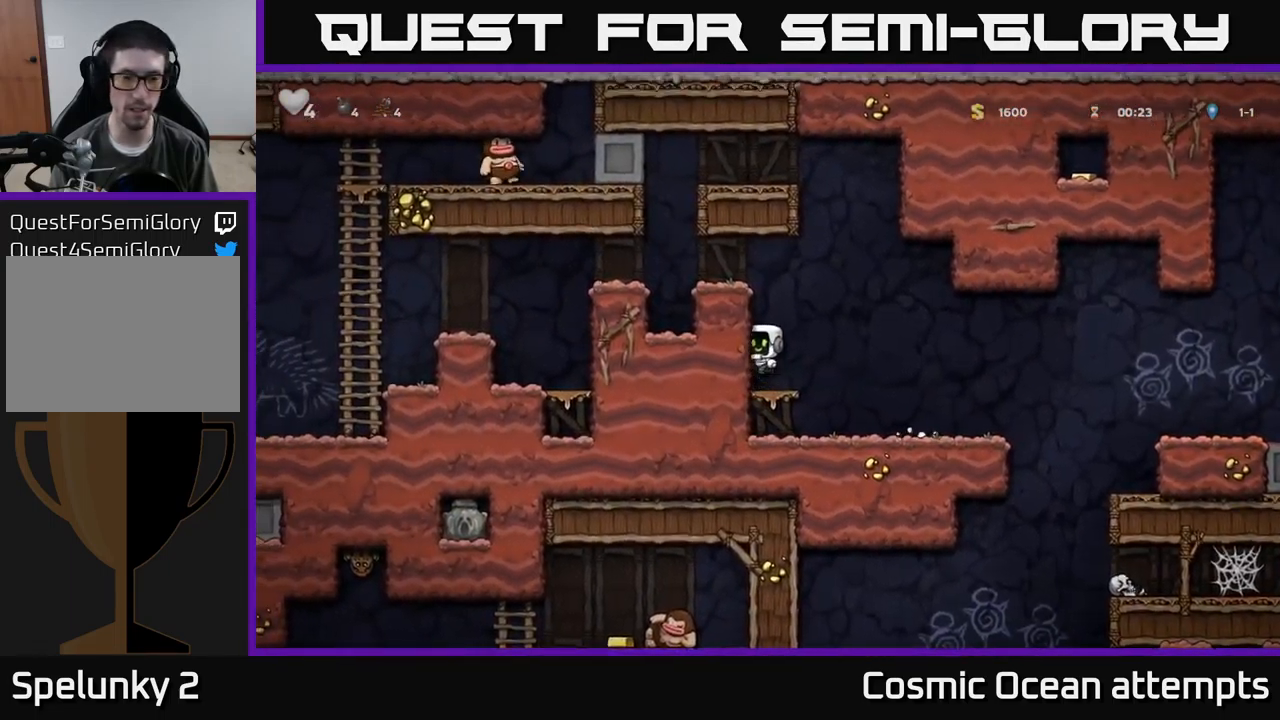
{"buttons": ["DPAD_LEFT"], "left_stick": "center", "events": [[34, "A", "up"], [217, "A", "down"], [384, "A", "up"]]}
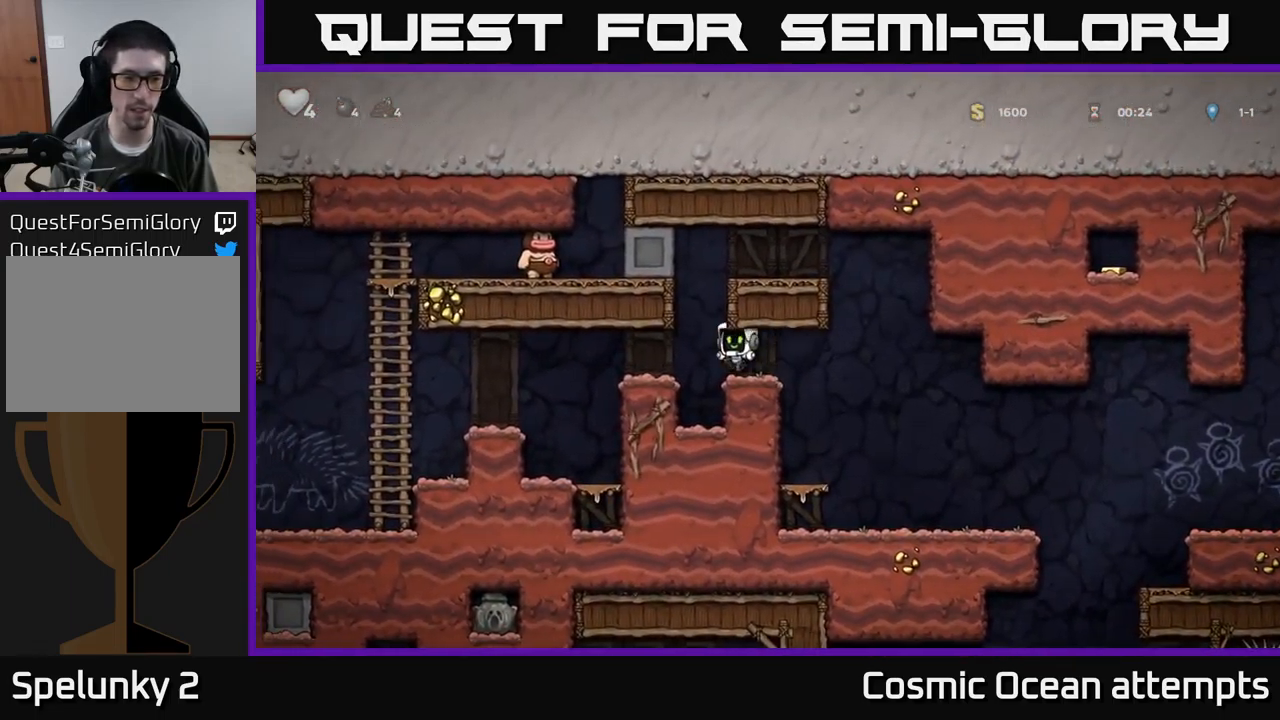
{"buttons": ["DPAD_LEFT"], "left_stick": "center", "events": [[234, "A", "down"], [417, "A", "up"]]}
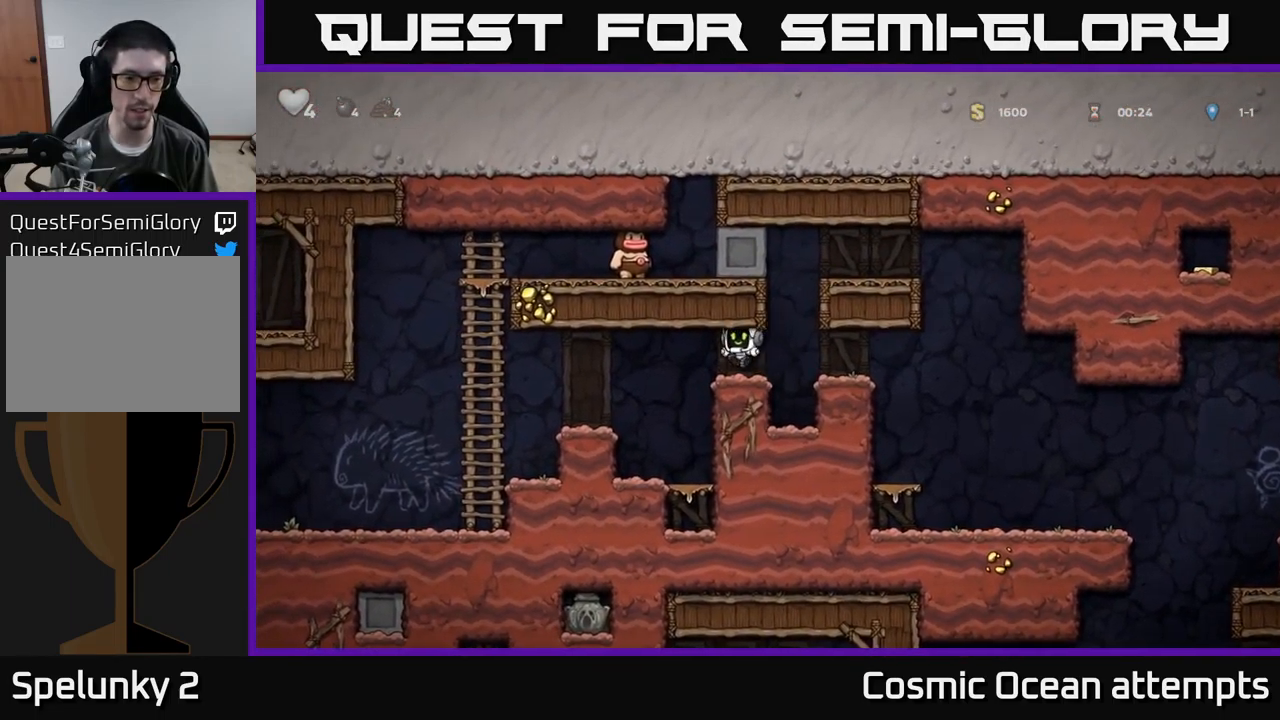
{"buttons": ["A", "DPAD_LEFT"], "left_stick": "center", "events": [[417, "A", "down"]]}
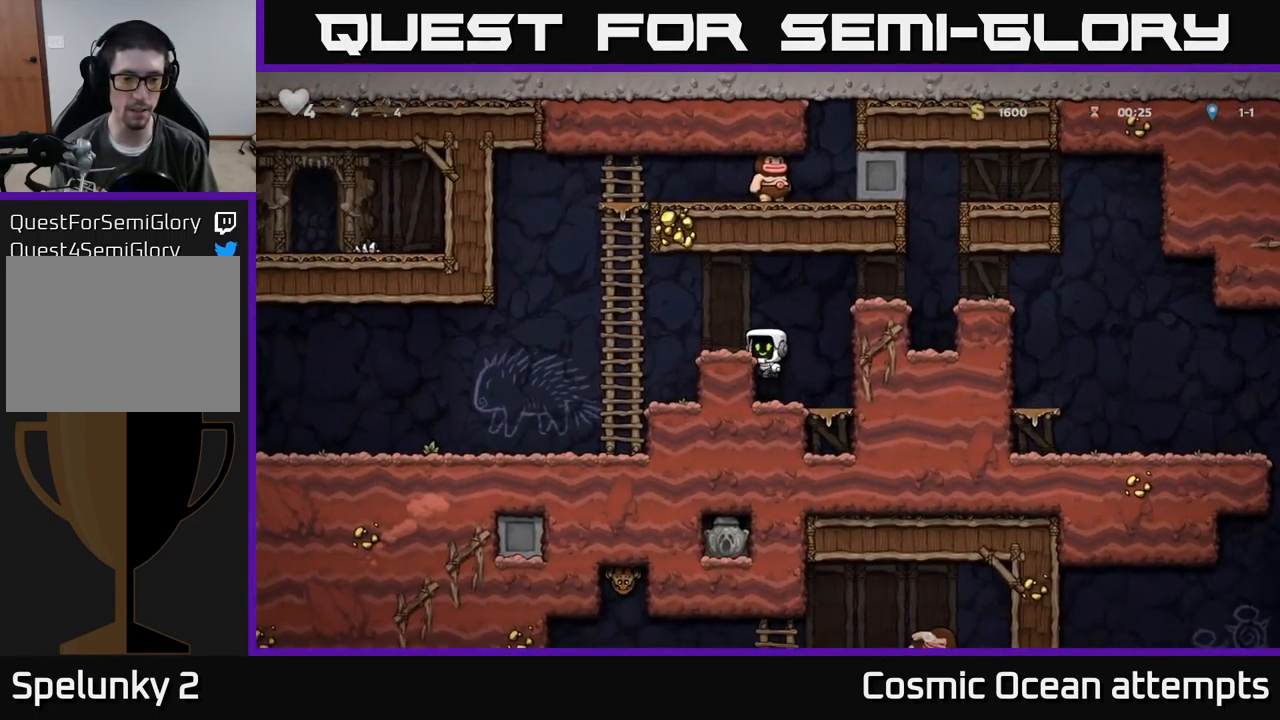
{"buttons": ["DPAD_RIGHT"], "left_stick": "center", "events": [[34, "A", "up"], [416, "DPAD_LEFT", "up"], [500, "DPAD_RIGHT", "down"]]}
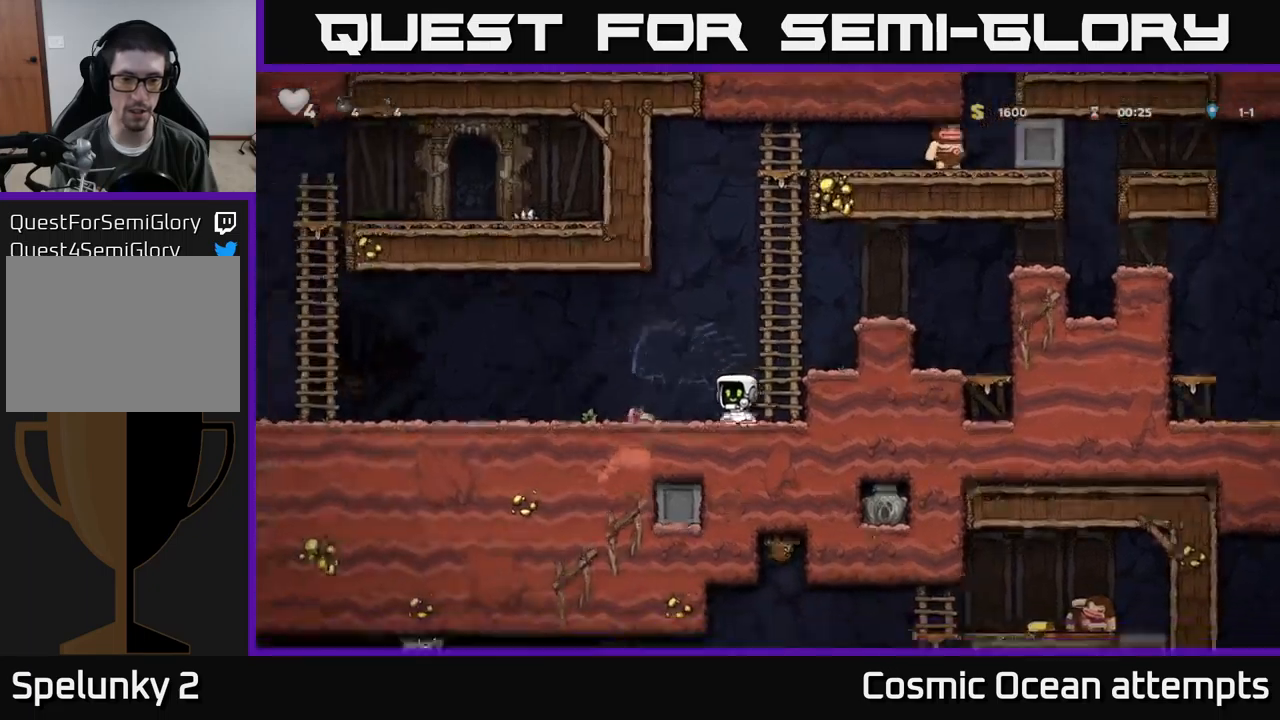
{"buttons": ["A"], "left_stick": "center", "events": [[117, "DPAD_RIGHT", "up"], [400, "A", "down"]]}
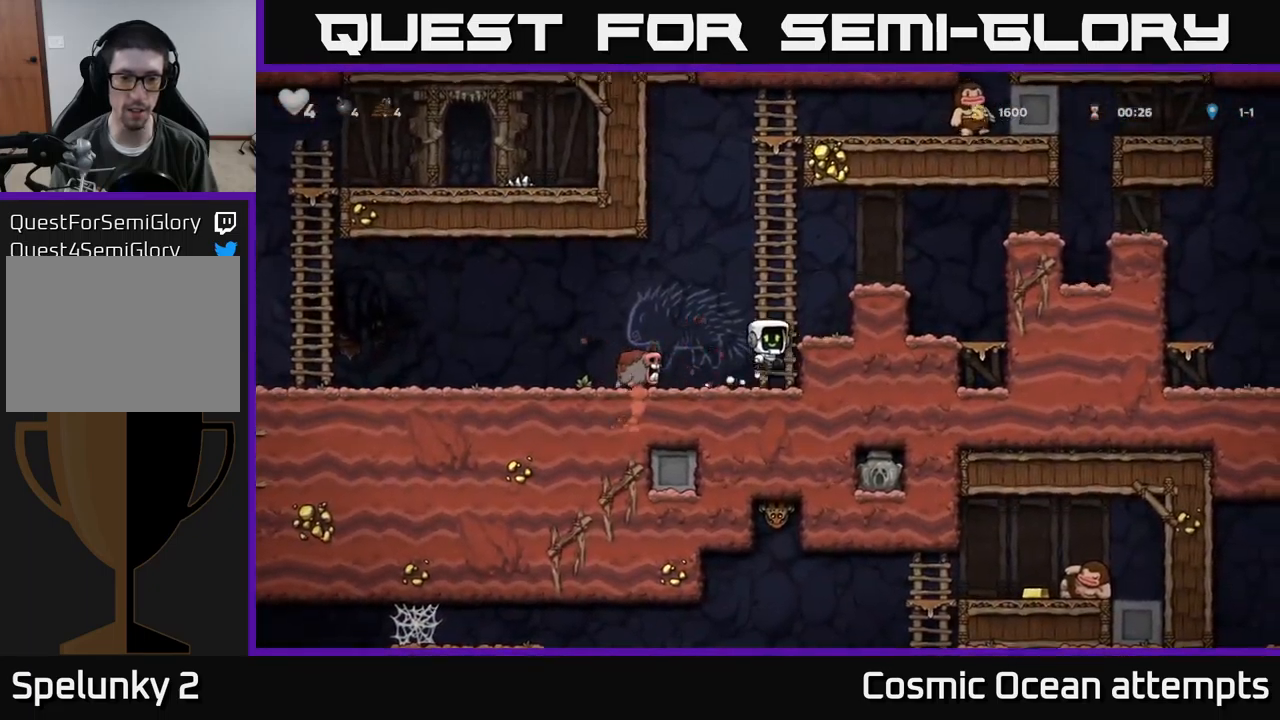
{"buttons": [], "left_stick": "center", "events": [[34, "A", "up"], [117, "DPAD_LEFT", "down"], [217, "DPAD_LEFT", "up"], [384, "DPAD_RIGHT", "down"], [467, "DPAD_RIGHT", "up"]]}
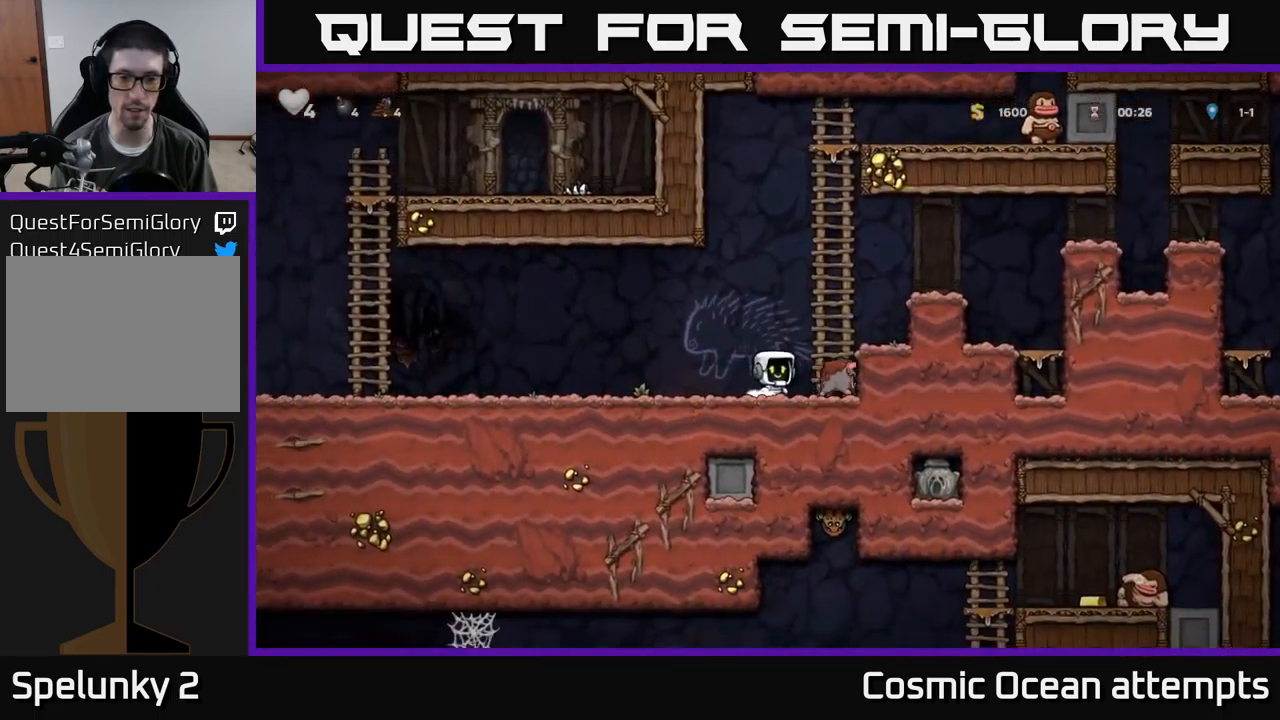
{"buttons": [], "left_stick": "center", "events": [[184, "A", "down"], [200, "DPAD_LEFT", "down"], [384, "A", "up"], [484, "DPAD_LEFT", "up"]]}
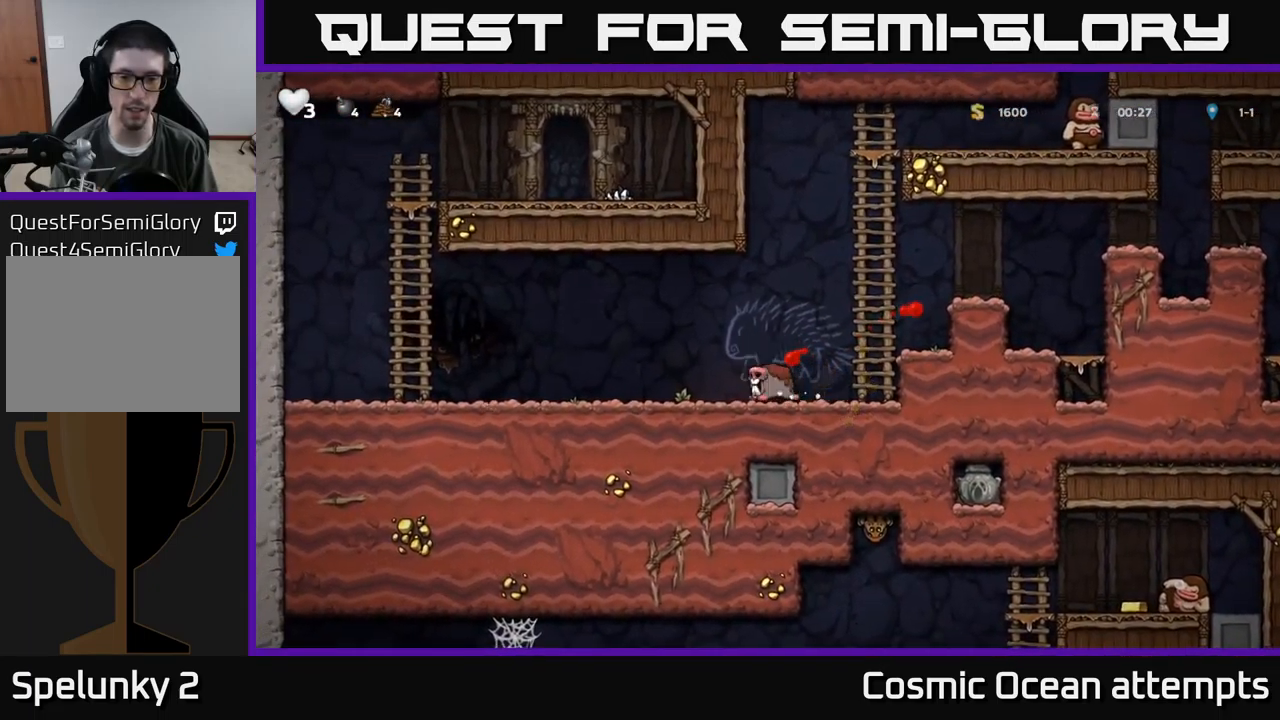
{"buttons": ["DPAD_LEFT"], "left_stick": "center", "events": [[167, "A", "down"], [167, "DPAD_LEFT", "down"], [250, "A", "up"]]}
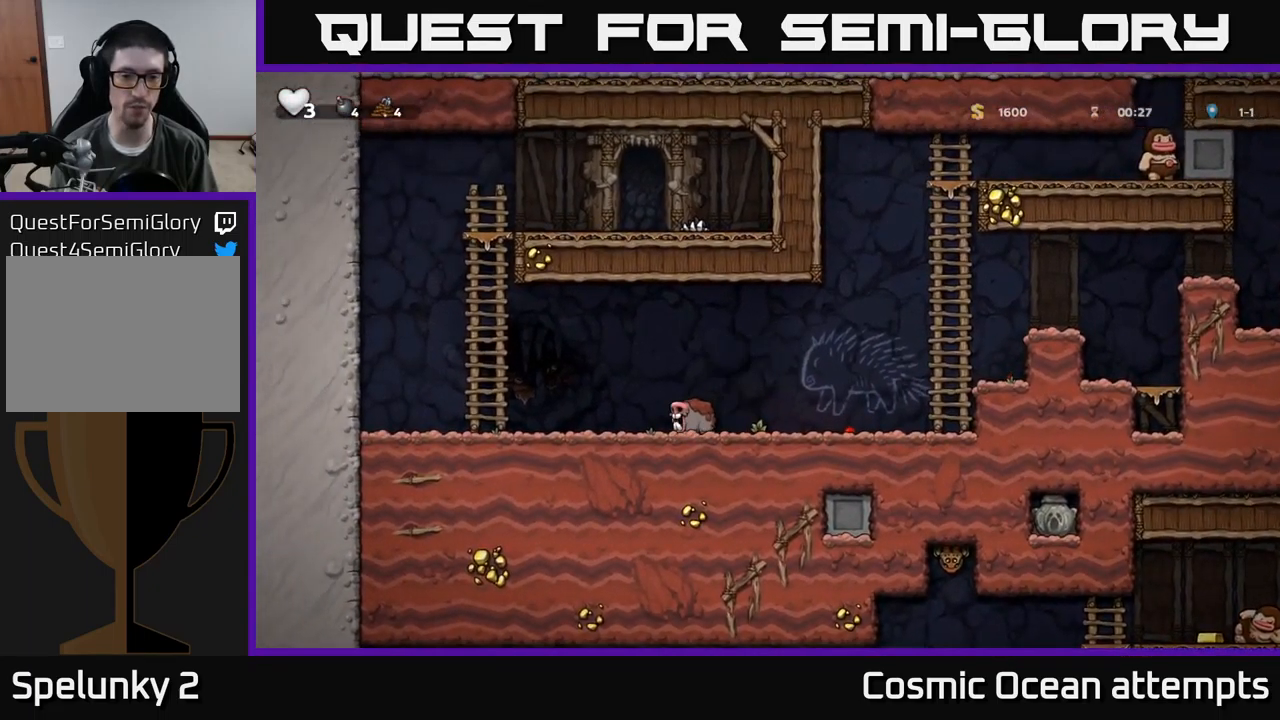
{"buttons": ["DPAD_RIGHT"], "left_stick": "center", "events": [[134, "DPAD_LEFT", "up"], [150, "DPAD_RIGHT", "down"]]}
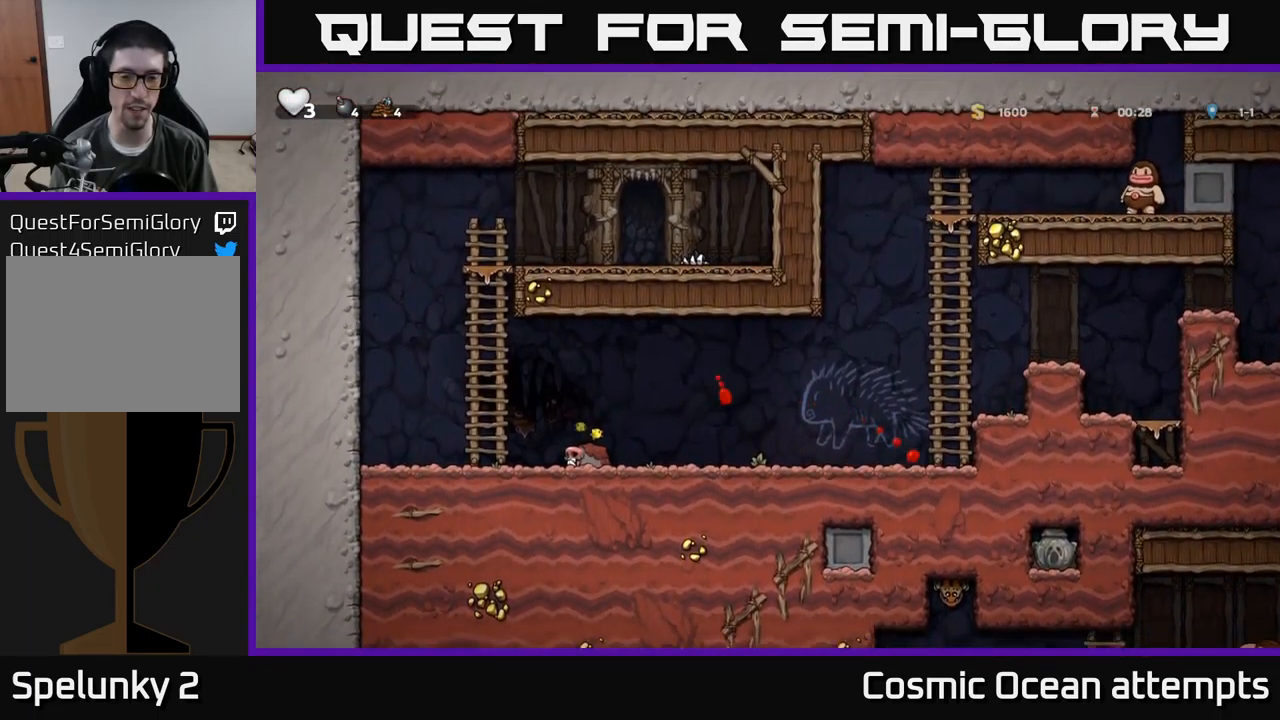
{"buttons": [], "left_stick": "center", "events": [[317, "DPAD_RIGHT", "up"]]}
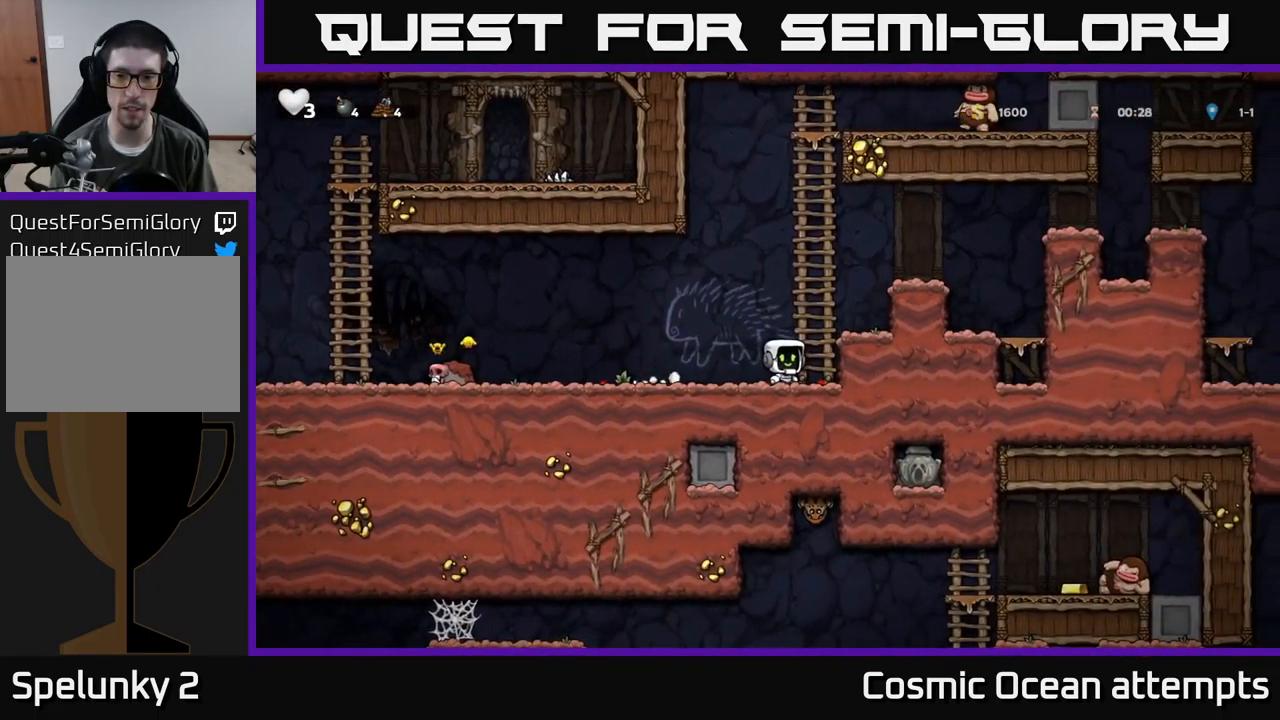
{"buttons": [], "left_stick": "center", "events": [[317, "DPAD_RIGHT", "down"], [367, "DPAD_RIGHT", "up"]]}